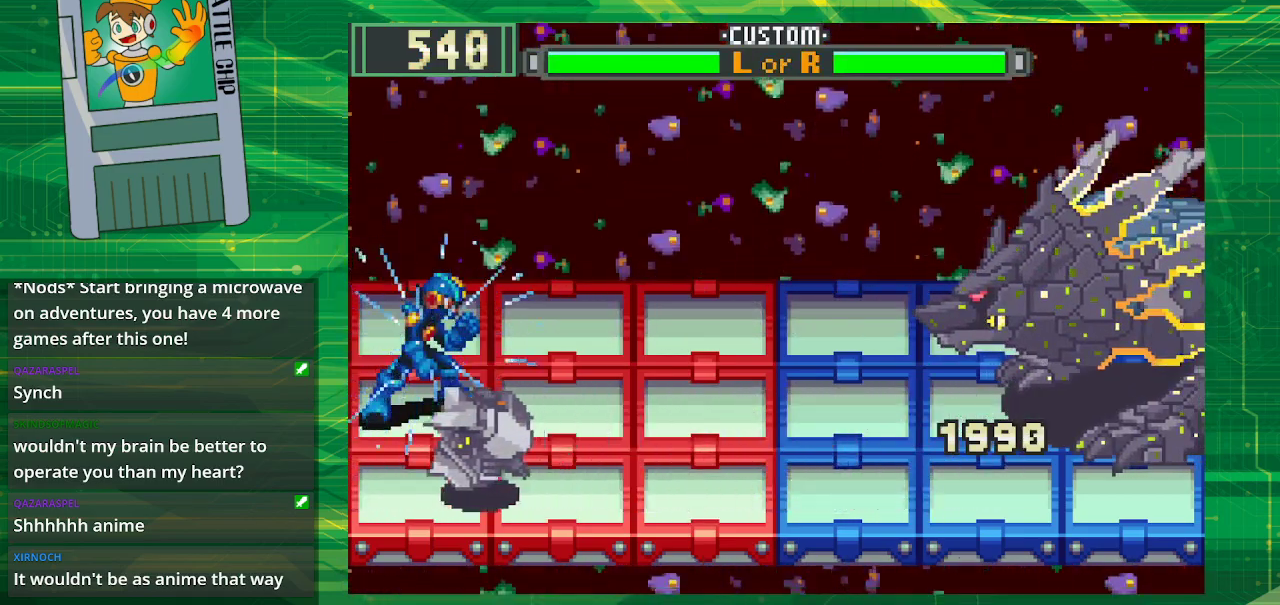
Gameplay with a controller (Nintendo layout); each line is a JSON object with the inputs held at the frame after it. "events" lists button and stick changes between this image and that frame as [ms after this image, input, new state], when the widget could be followed in between. Not read: L1 L3 R1 R3.
{"buttons": ["B"], "events": []}
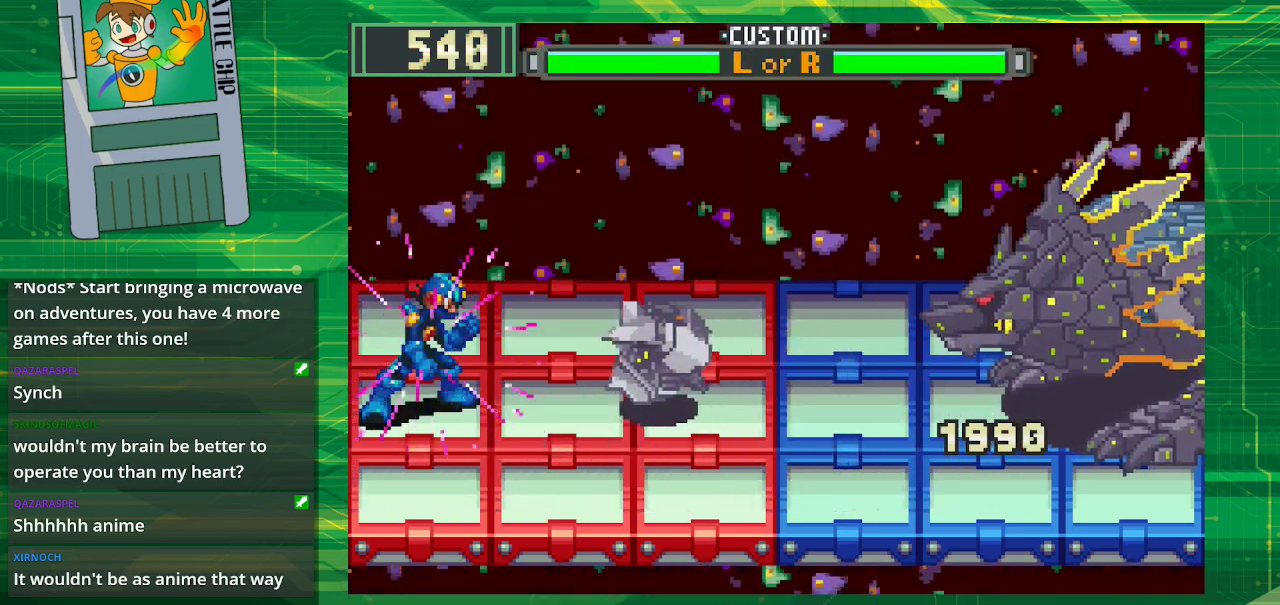
{"buttons": ["B"], "events": [[117, "DPAD_UP", "down"], [250, "DPAD_UP", "up"]]}
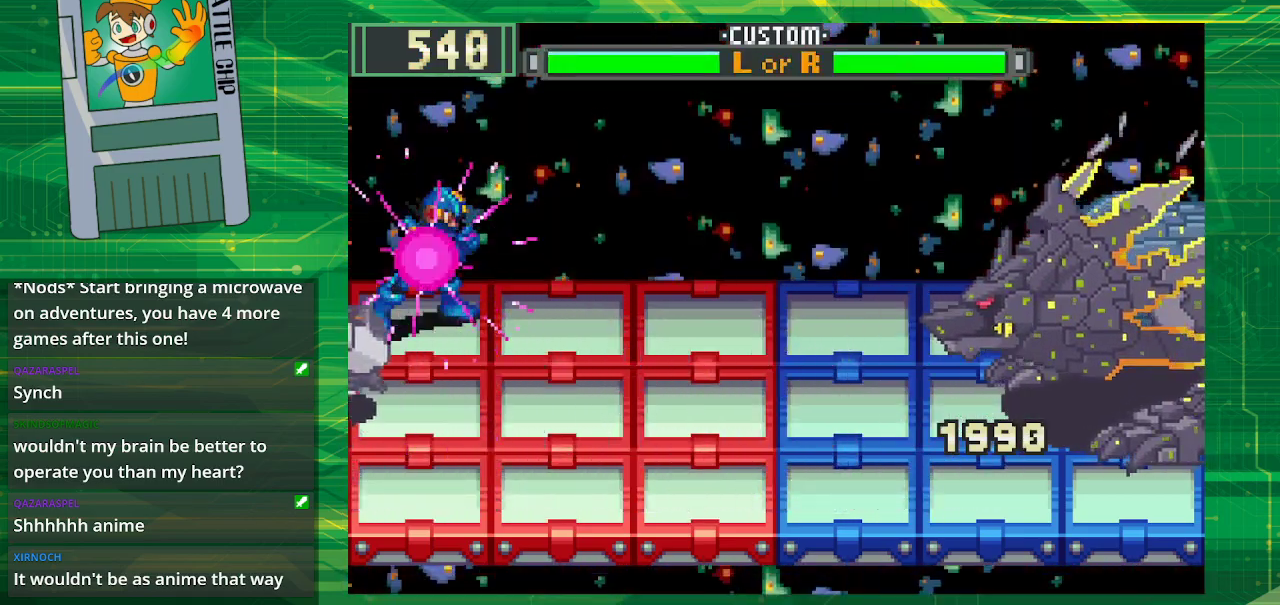
{"buttons": ["B"], "events": []}
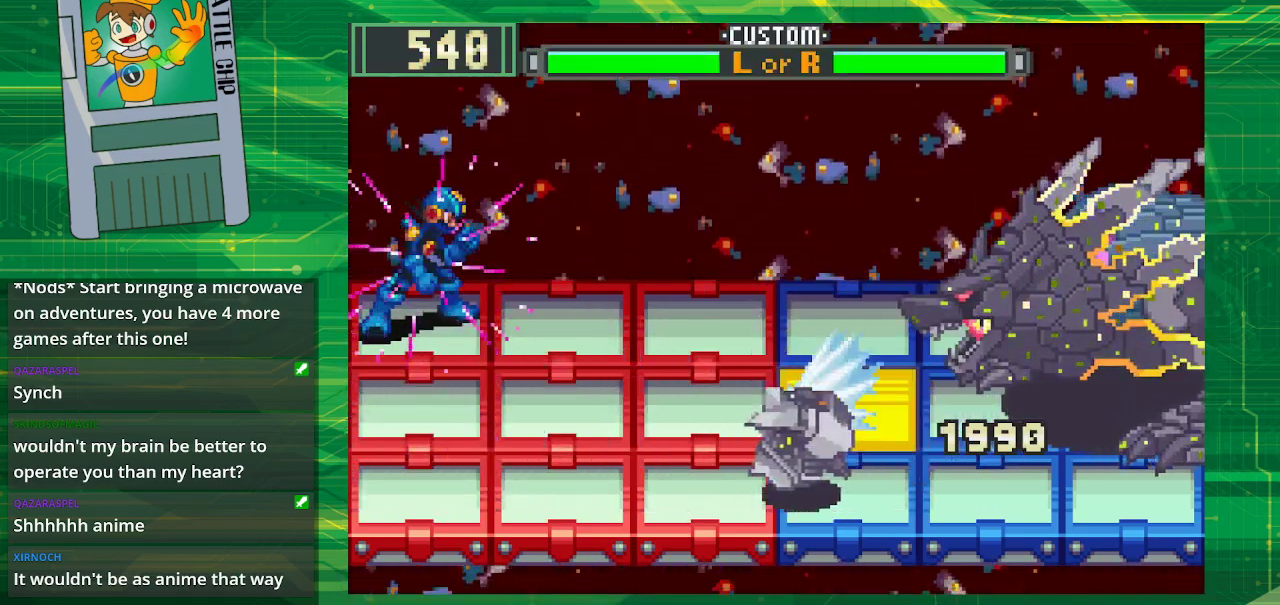
{"buttons": ["B"], "events": []}
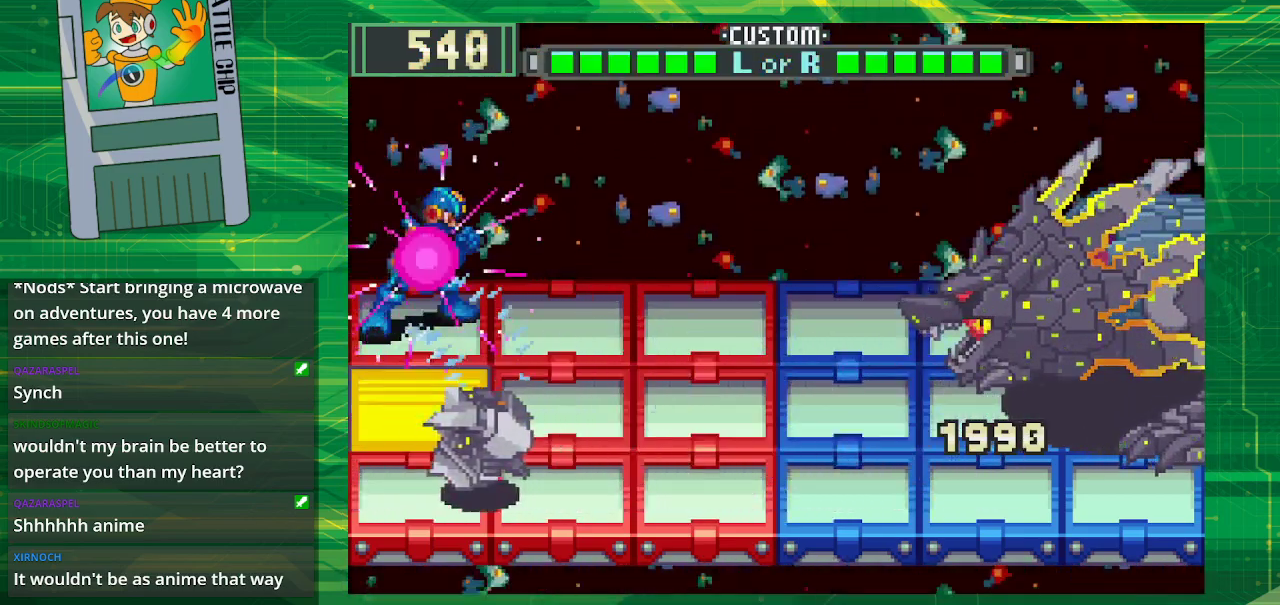
{"buttons": ["B"], "events": [[133, "DPAD_DOWN", "down"], [233, "DPAD_DOWN", "up"], [283, "B", "up"], [383, "B", "down"]]}
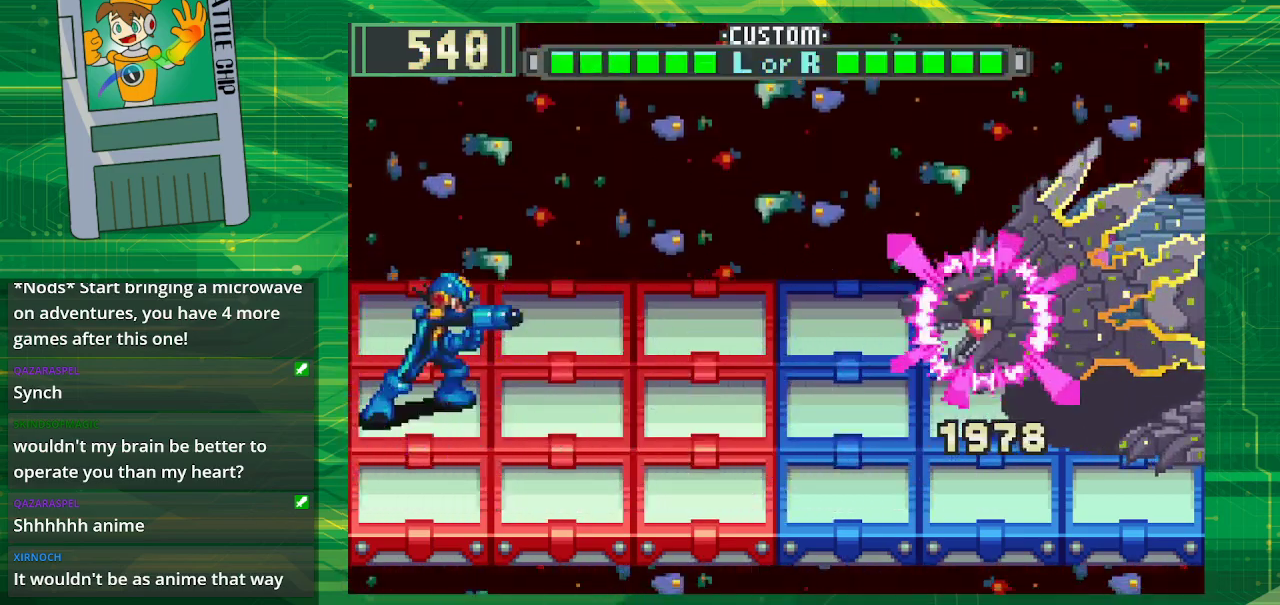
{"buttons": ["B"], "events": []}
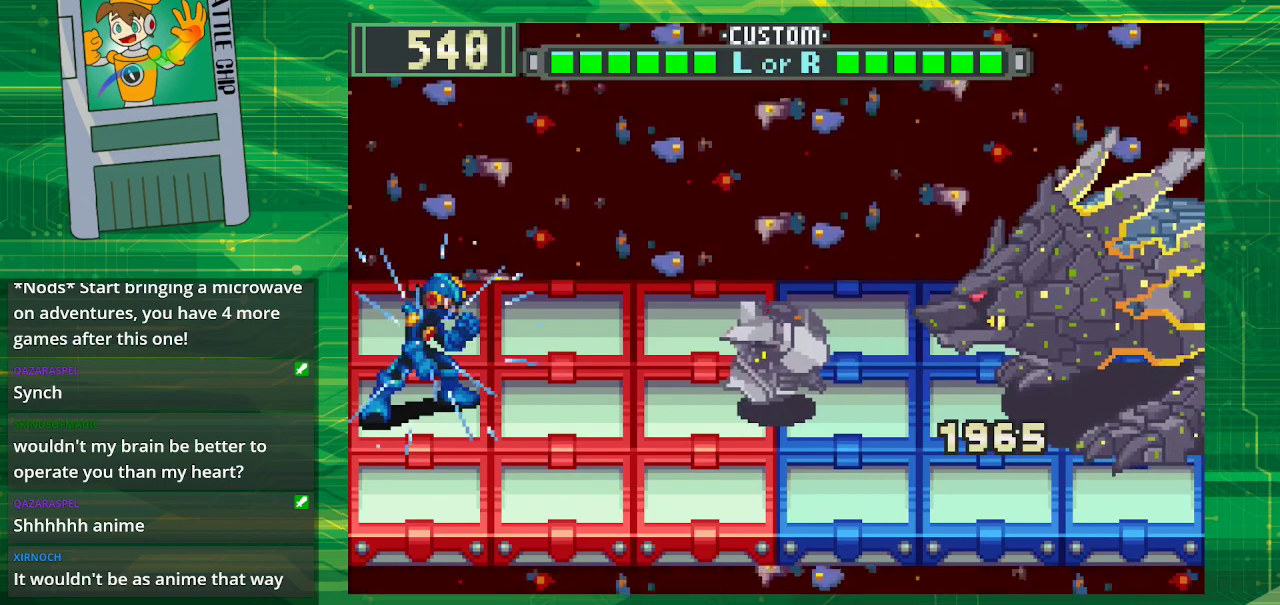
{"buttons": ["B"], "events": []}
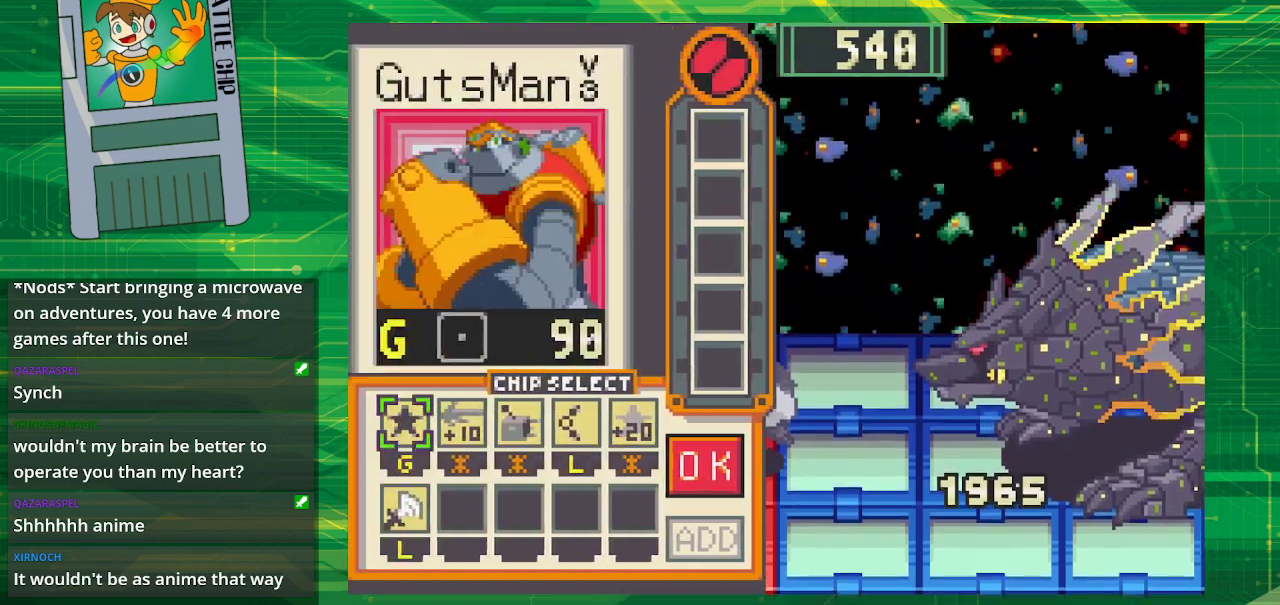
{"buttons": [], "events": [[100, "B", "up"]]}
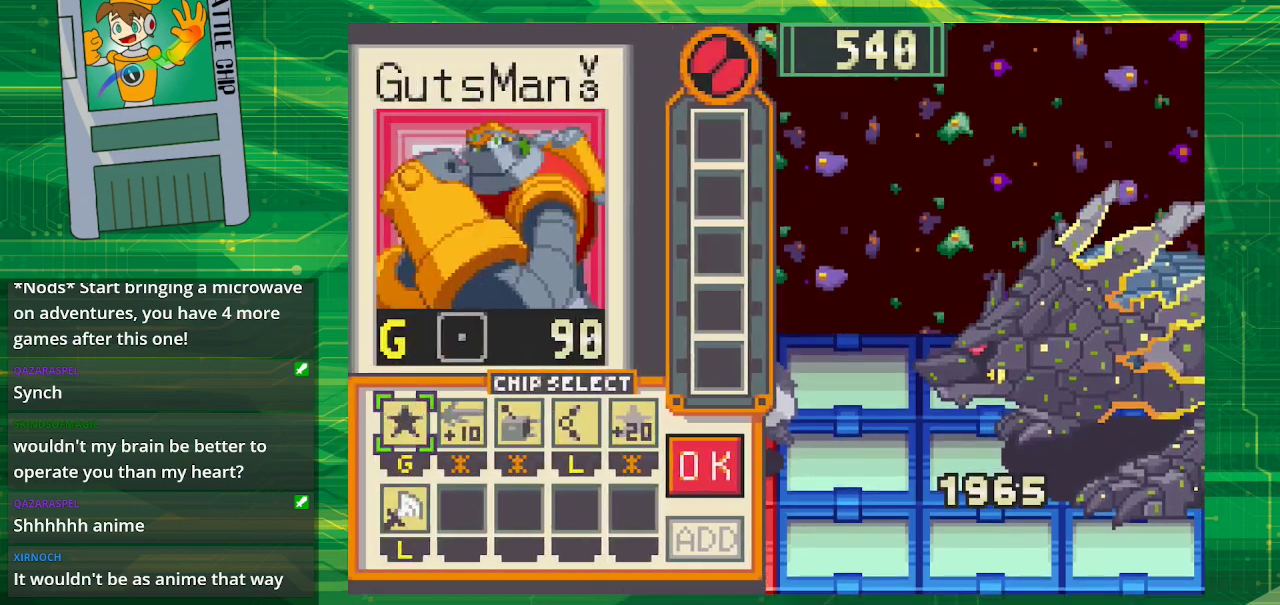
{"buttons": [], "events": []}
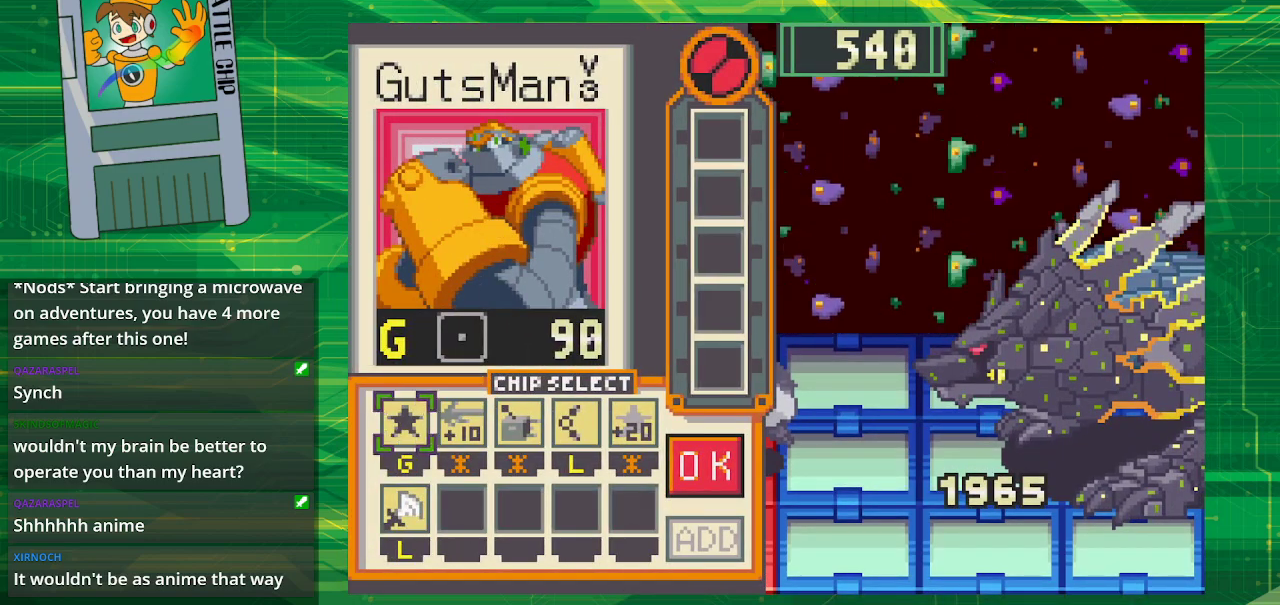
{"buttons": [], "events": []}
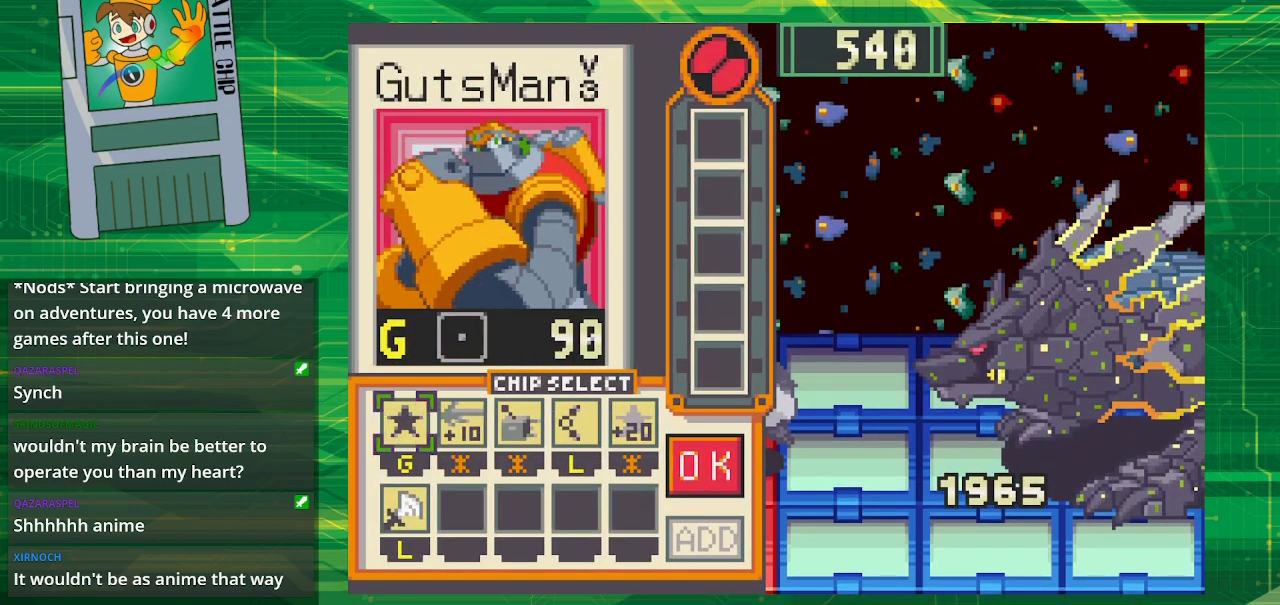
{"buttons": [], "events": []}
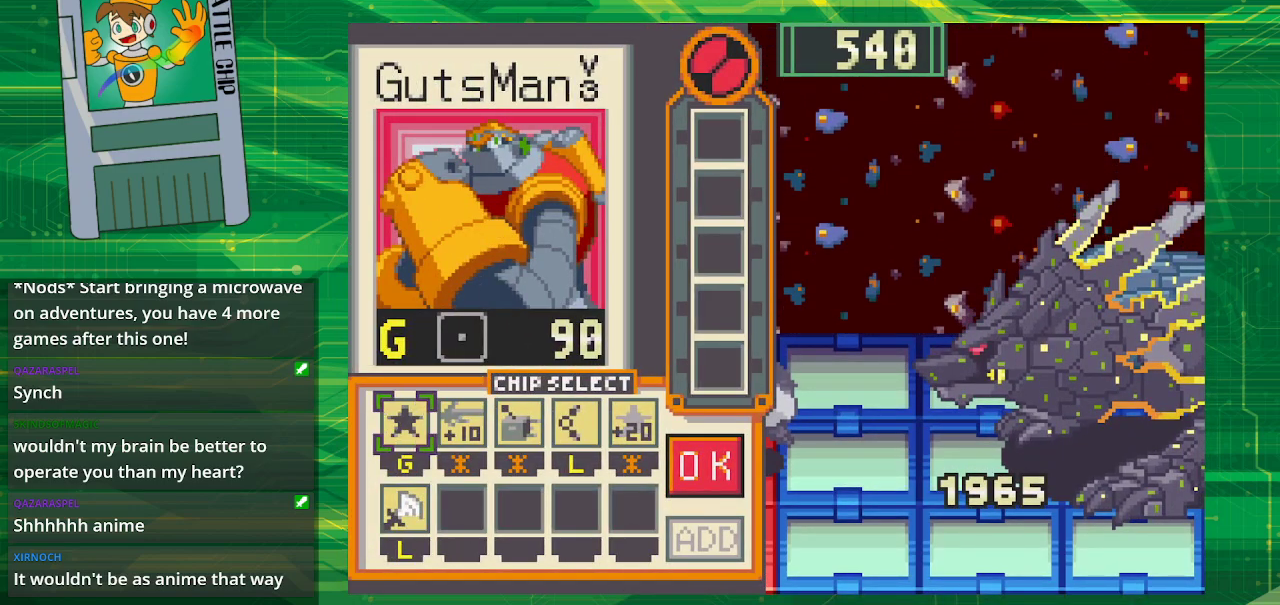
{"buttons": [], "events": []}
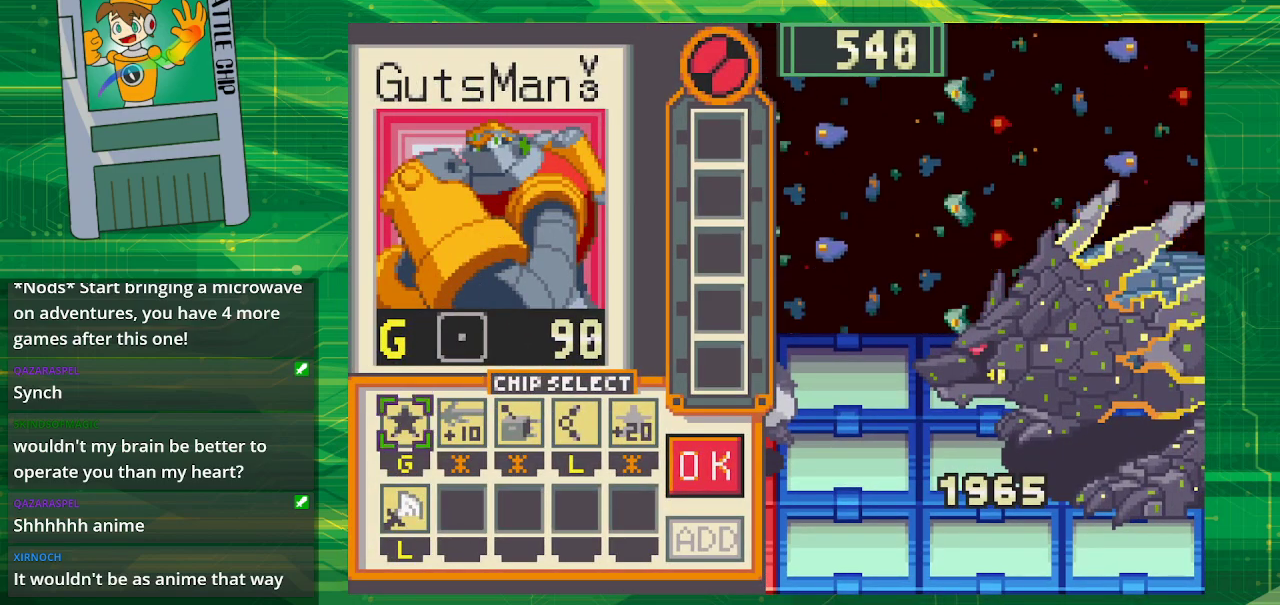
{"buttons": [], "events": []}
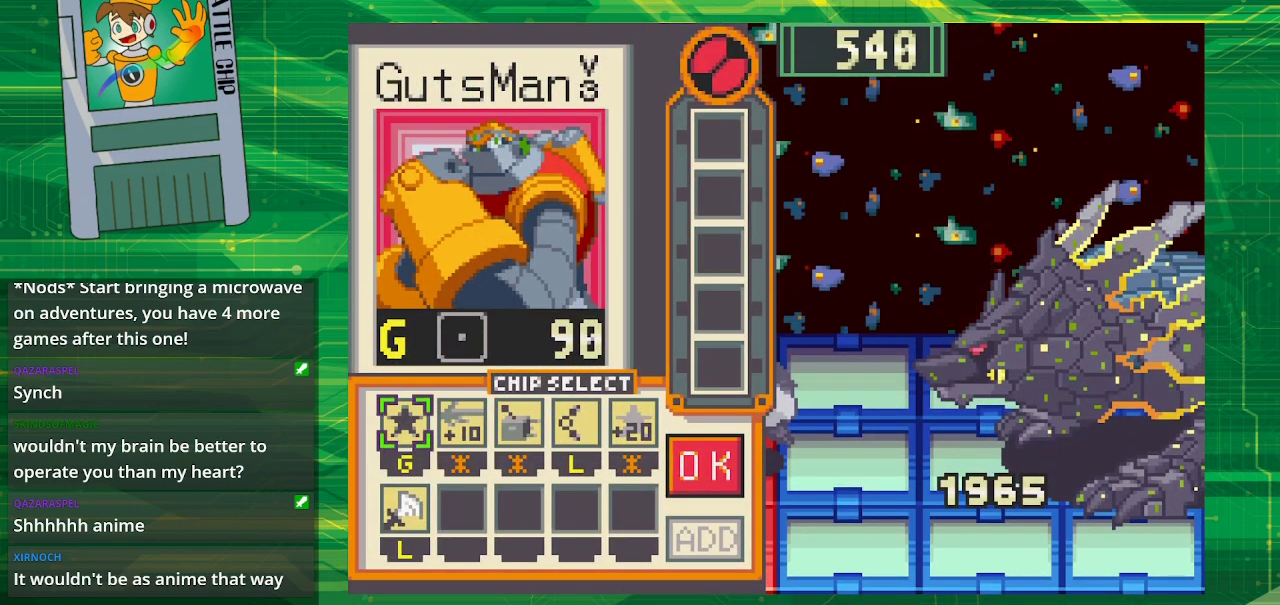
{"buttons": [], "events": []}
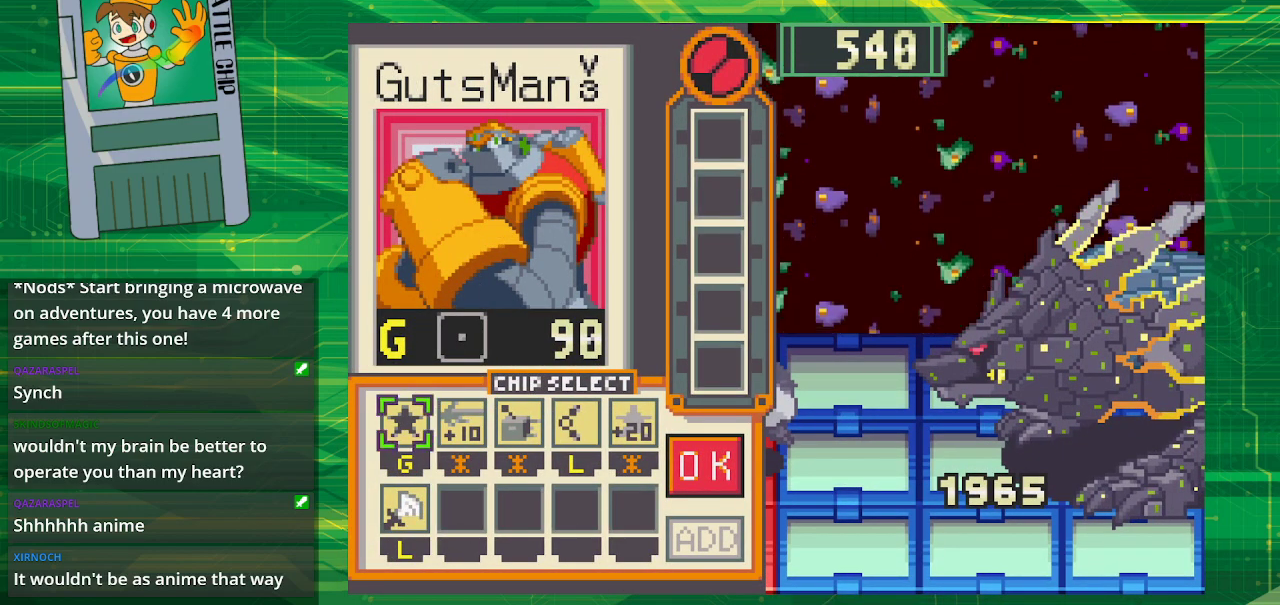
{"buttons": [], "events": [[367, "DPAD_DOWN", "down"], [467, "DPAD_DOWN", "up"]]}
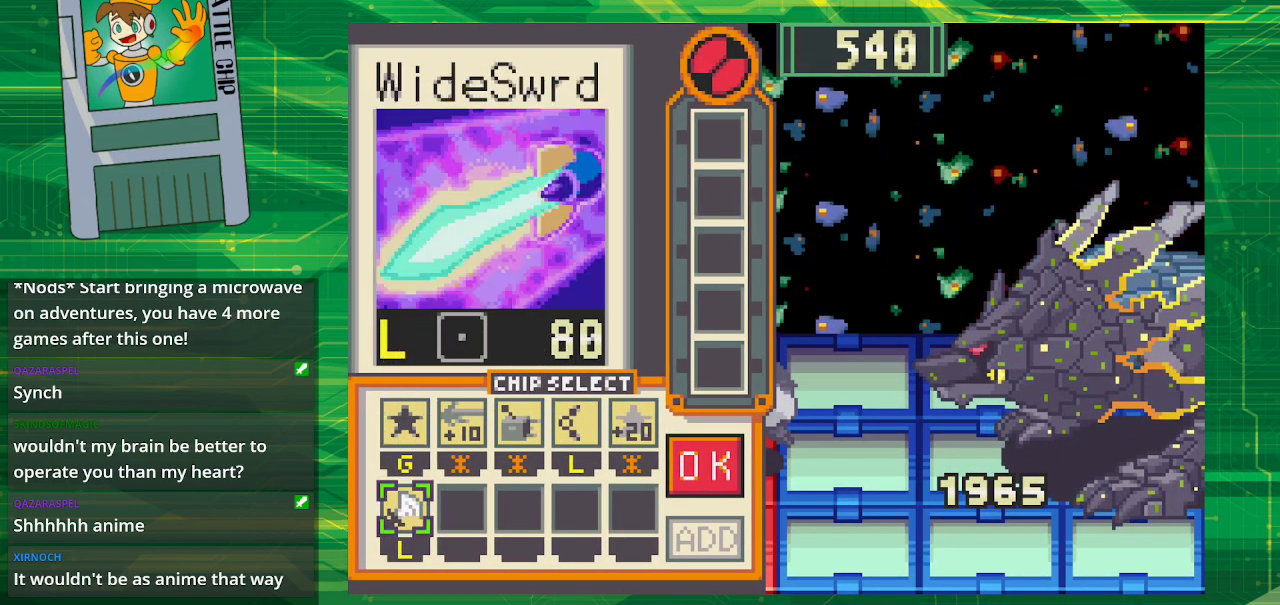
{"buttons": [], "events": []}
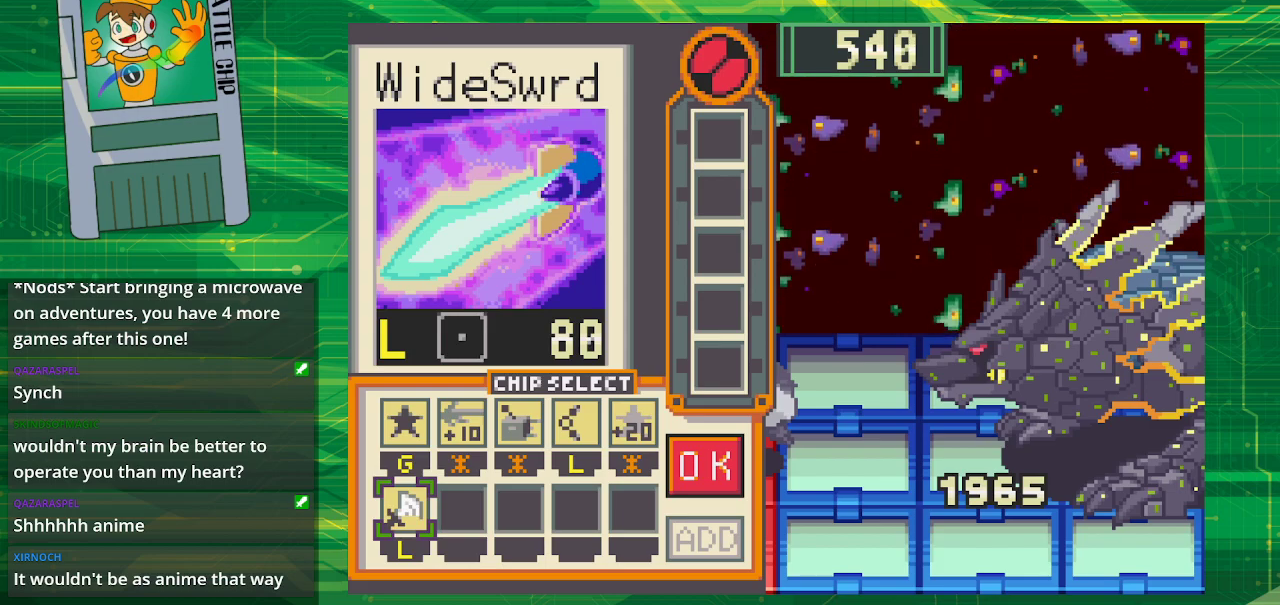
{"buttons": [], "events": []}
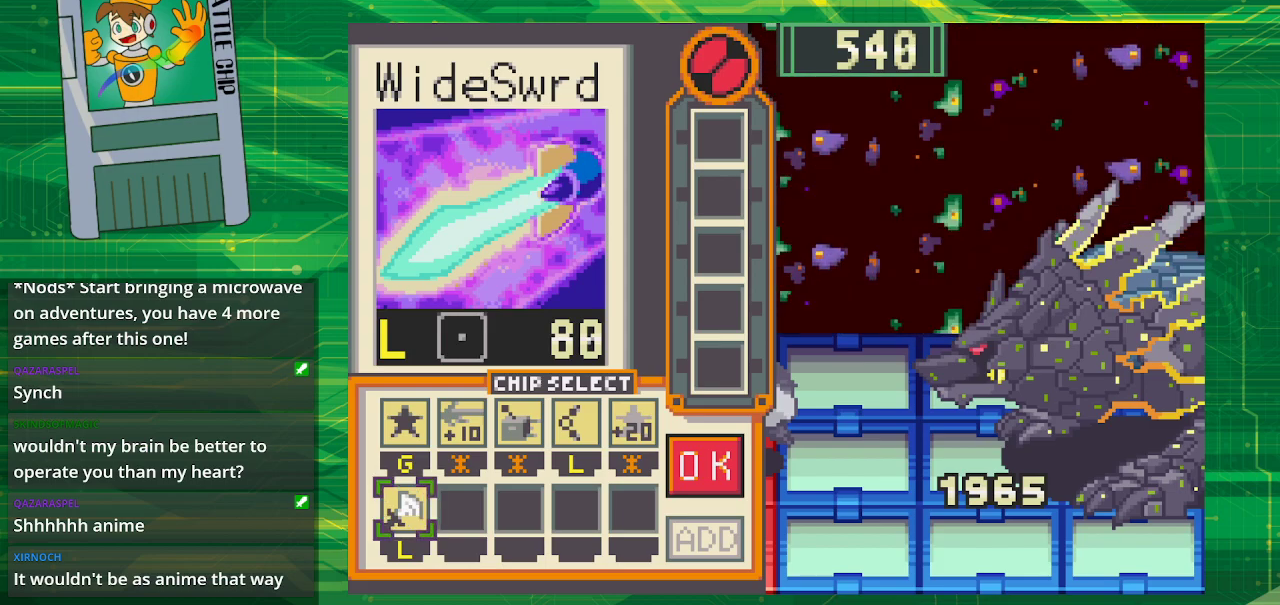
{"buttons": [], "events": [[17, "DPAD_UP", "down"], [100, "DPAD_UP", "up"]]}
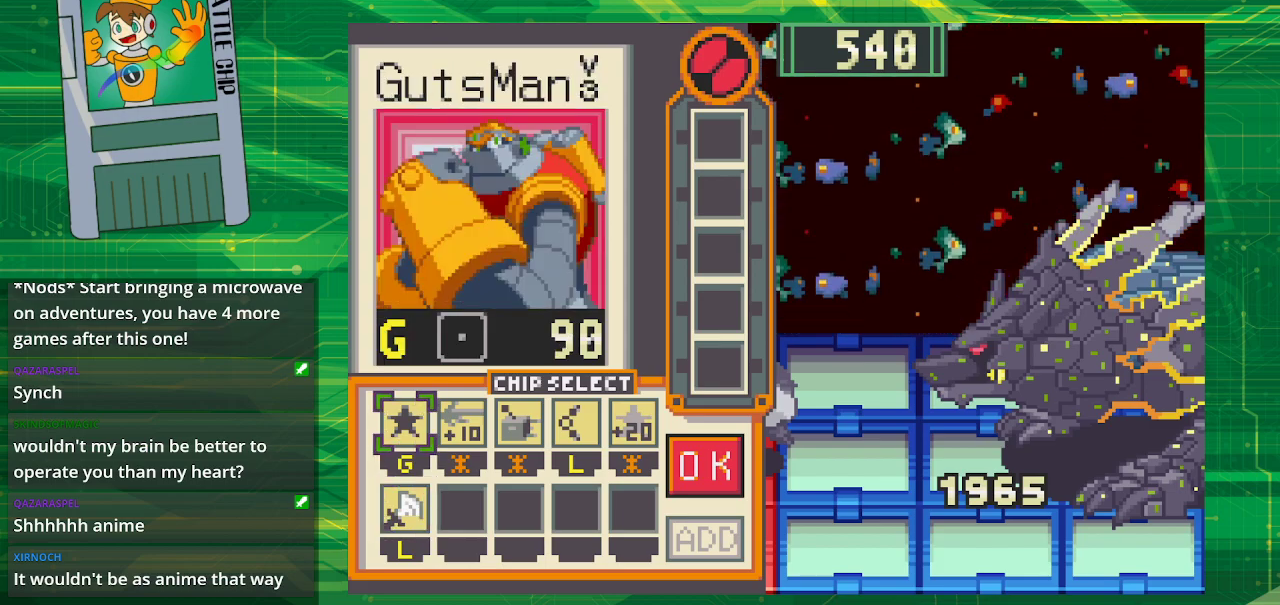
{"buttons": [], "events": []}
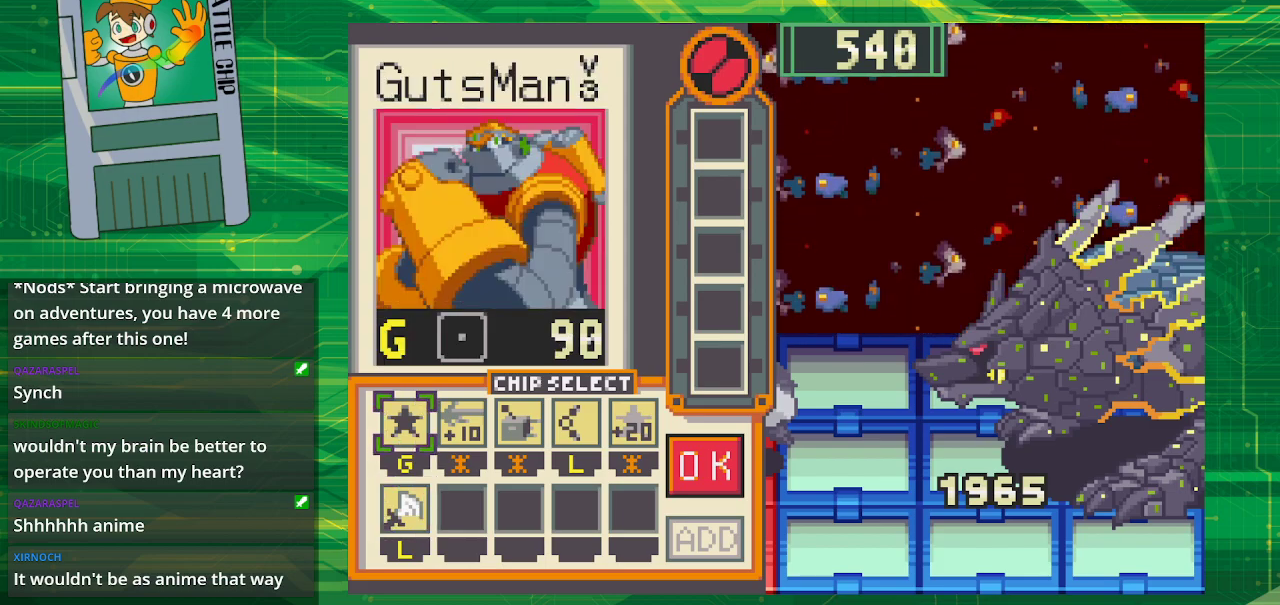
{"buttons": [], "events": []}
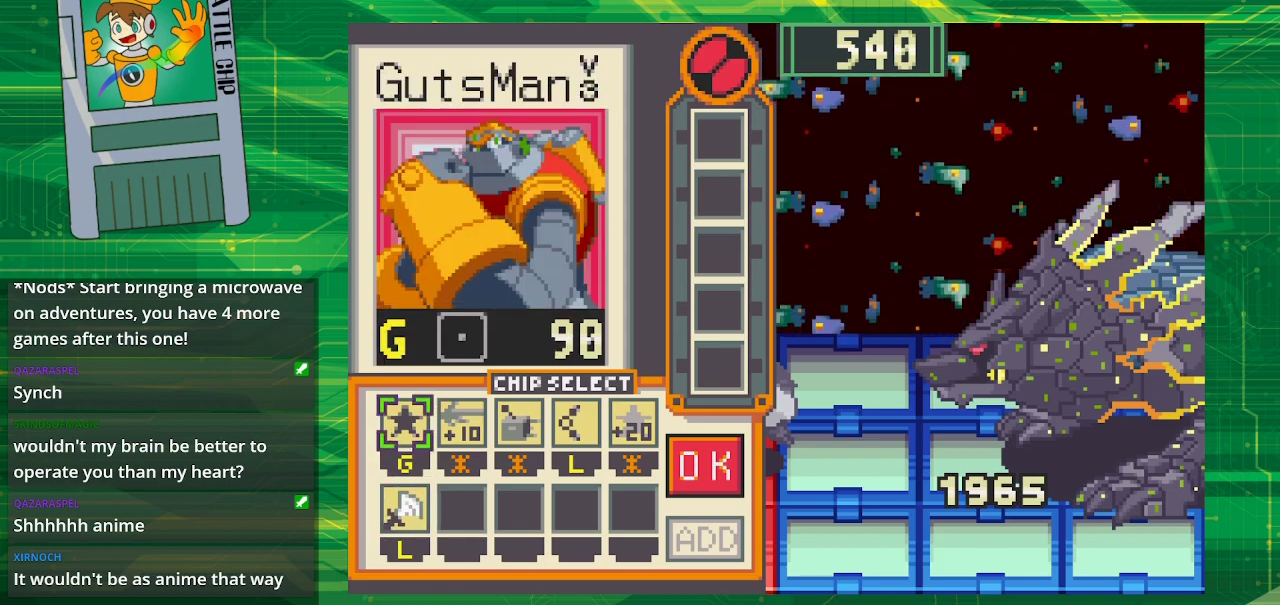
{"buttons": ["A"], "events": [[383, "A", "down"]]}
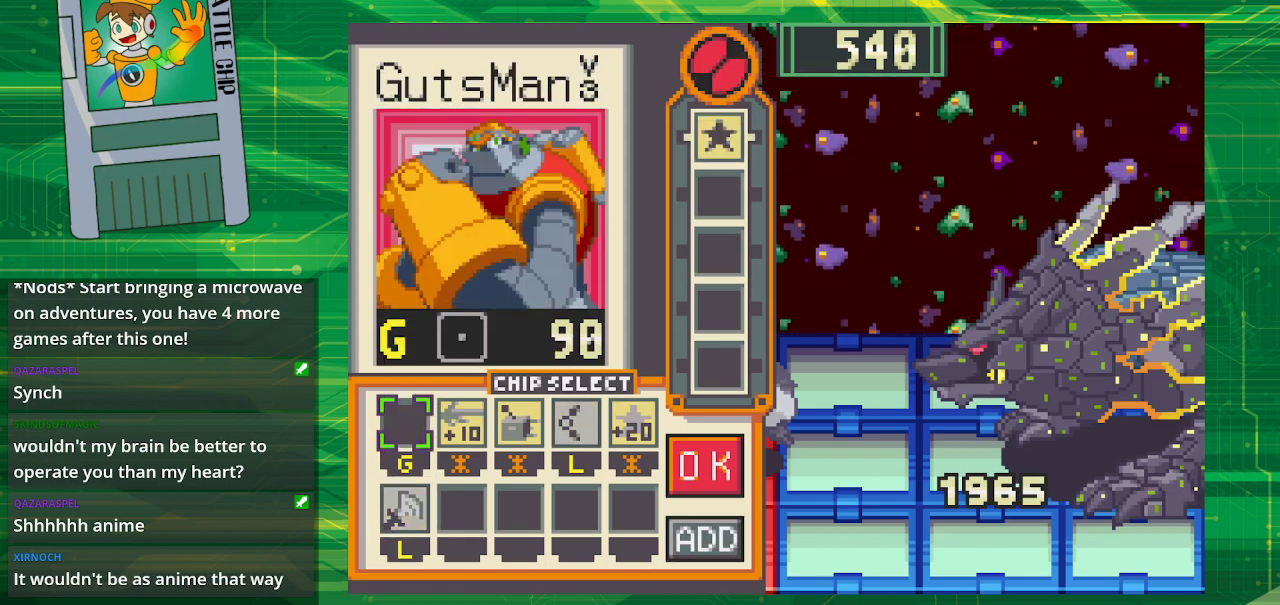
{"buttons": ["DPAD_RIGHT"], "events": [[33, "A", "up"], [300, "DPAD_RIGHT", "down"], [433, "DPAD_RIGHT", "up"], [500, "DPAD_RIGHT", "down"]]}
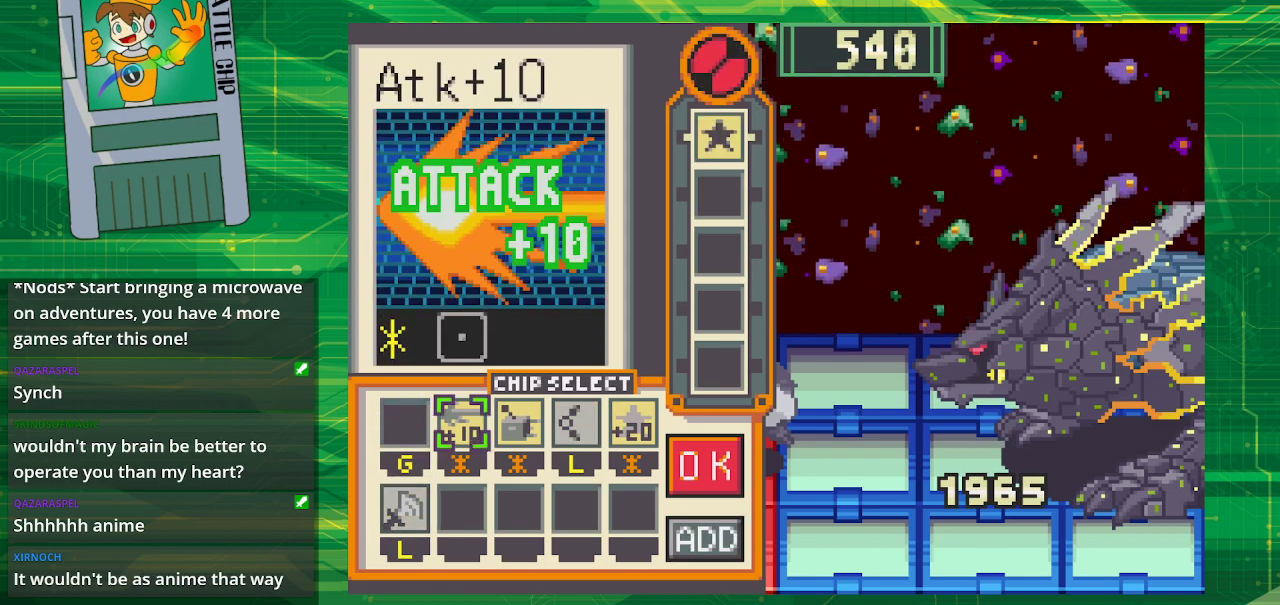
{"buttons": [], "events": [[100, "DPAD_RIGHT", "up"], [183, "DPAD_RIGHT", "down"], [283, "DPAD_RIGHT", "up"], [350, "DPAD_RIGHT", "down"], [483, "DPAD_RIGHT", "up"]]}
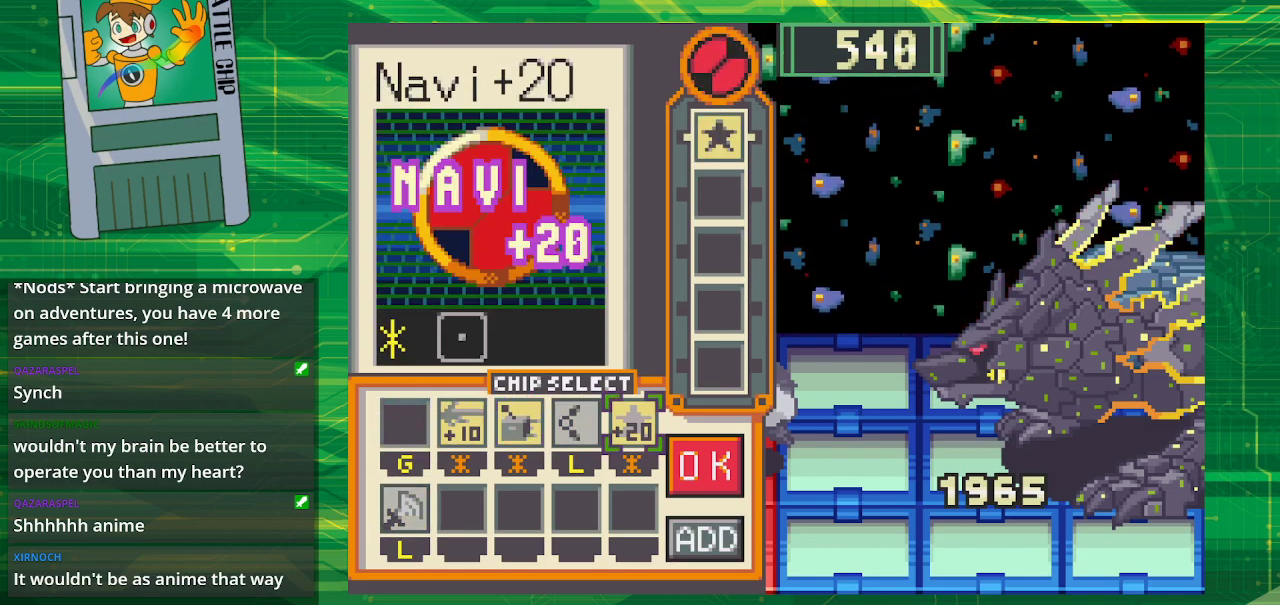
{"buttons": [], "events": [[233, "DPAD_RIGHT", "down"], [367, "A", "down"], [367, "DPAD_RIGHT", "up"], [500, "A", "up"]]}
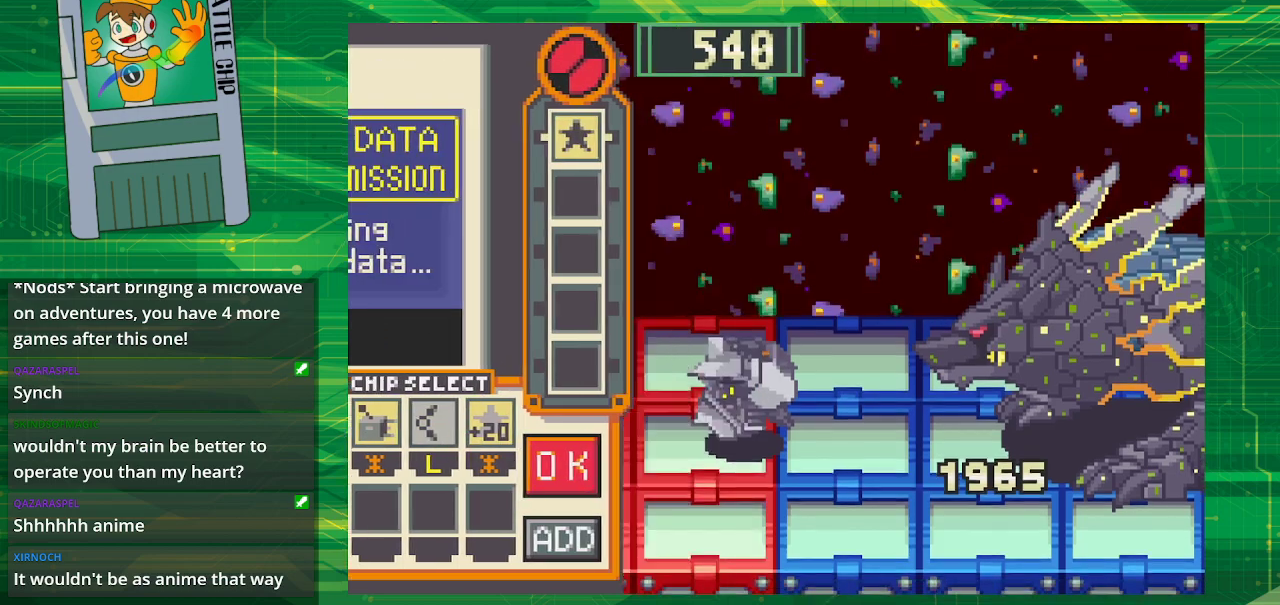
{"buttons": ["DPAD_UP"], "events": [[367, "DPAD_UP", "down"]]}
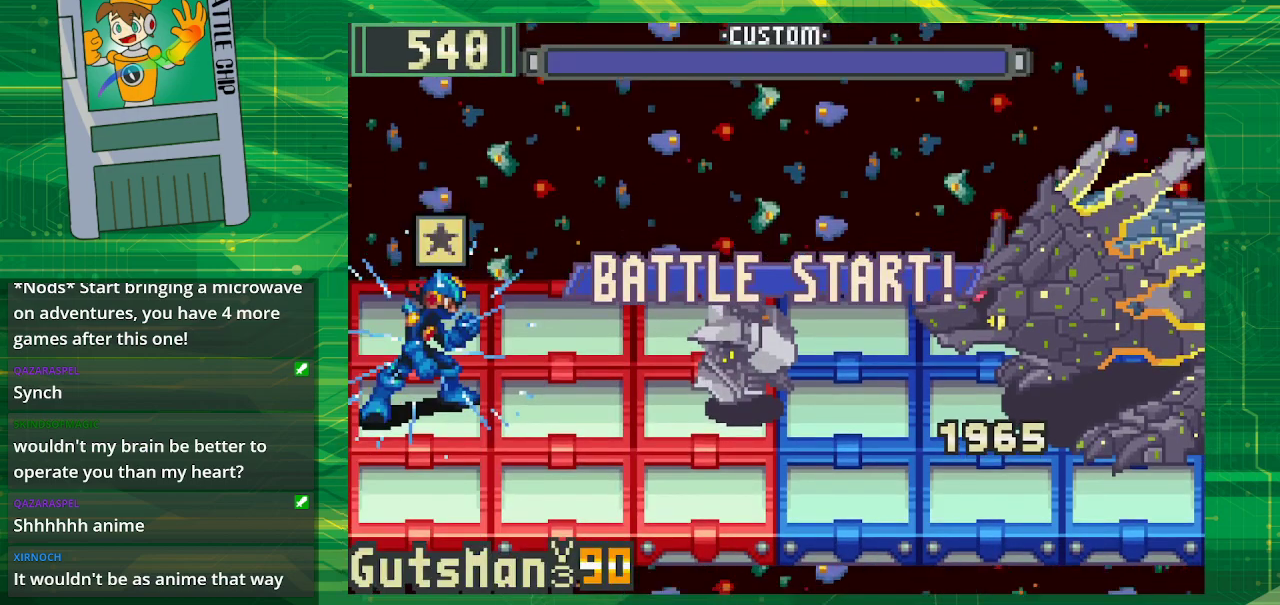
{"buttons": [], "events": [[17, "DPAD_UP", "up"], [117, "DPAD_UP", "down"], [250, "DPAD_UP", "up"], [367, "DPAD_UP", "down"], [500, "DPAD_UP", "up"]]}
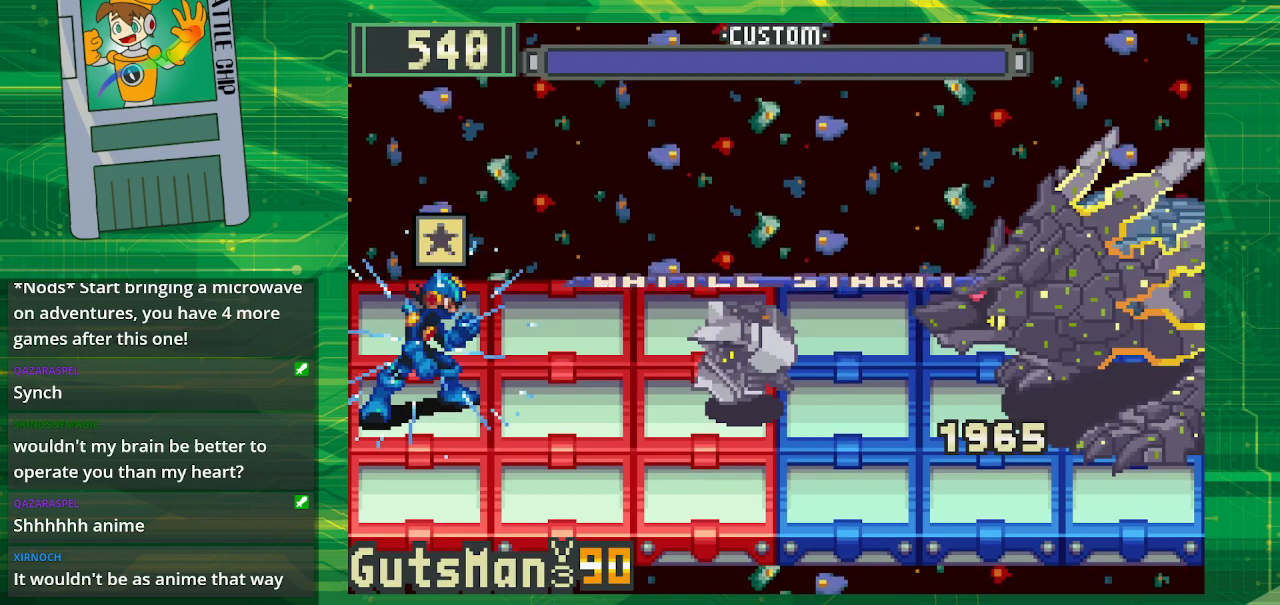
{"buttons": [], "events": [[100, "DPAD_UP", "down"], [250, "DPAD_UP", "up"]]}
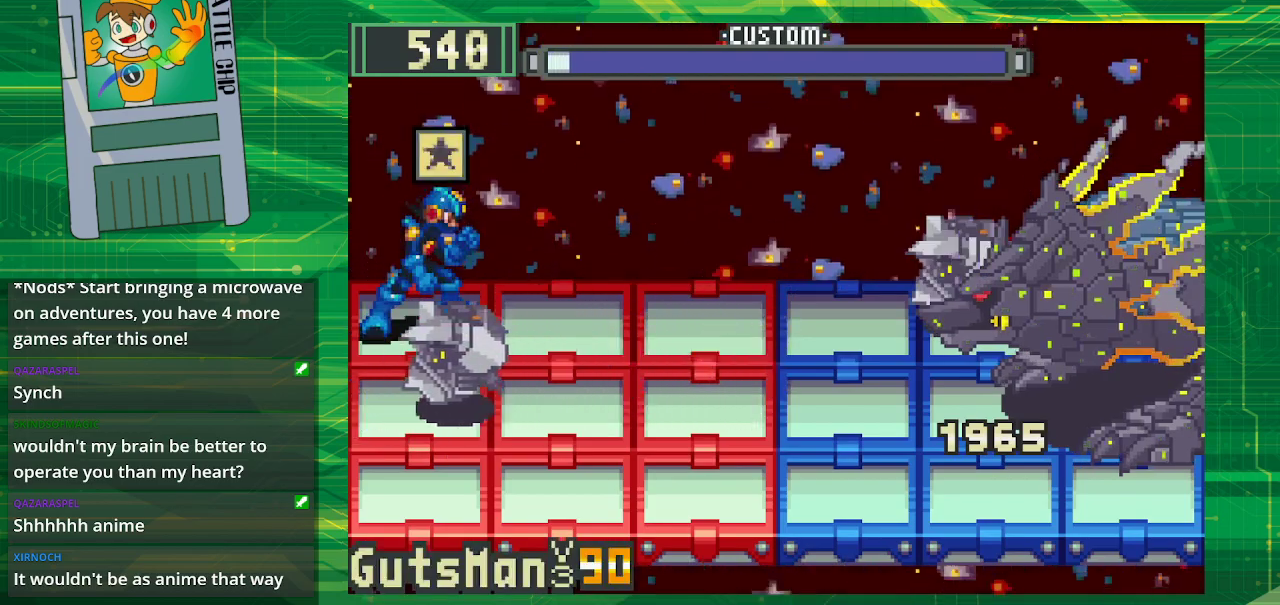
{"buttons": ["DPAD_DOWN"], "events": [[67, "DPAD_RIGHT", "down"], [200, "DPAD_RIGHT", "up"], [450, "DPAD_DOWN", "down"]]}
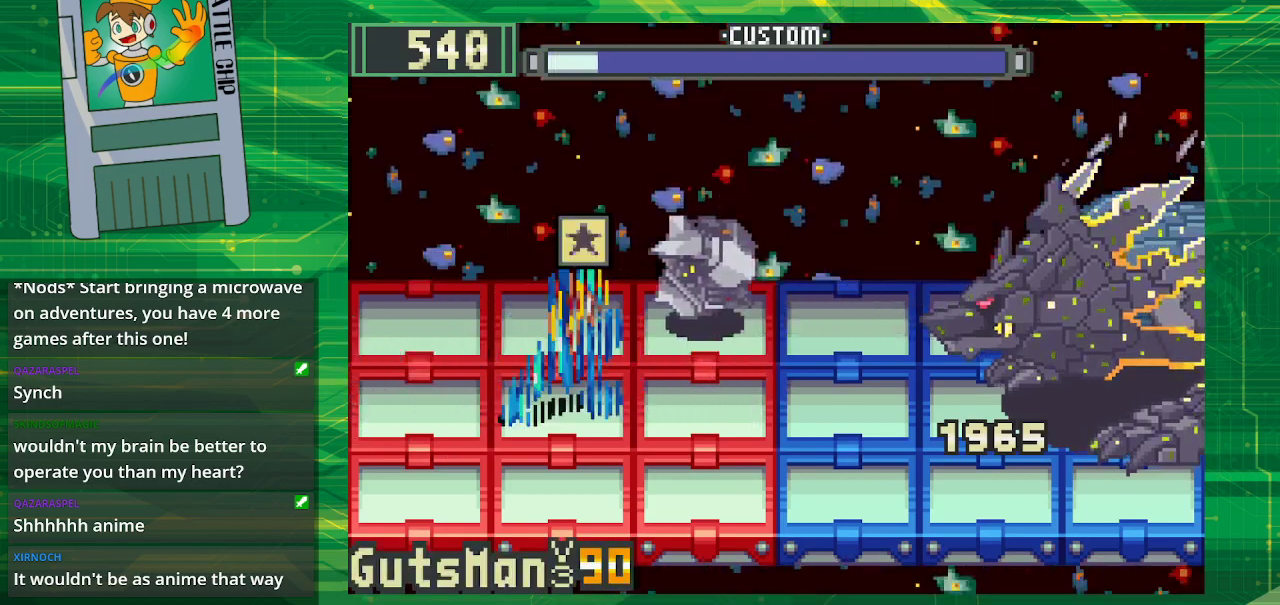
{"buttons": ["DPAD_RIGHT"], "events": [[33, "DPAD_DOWN", "up"], [500, "DPAD_RIGHT", "down"]]}
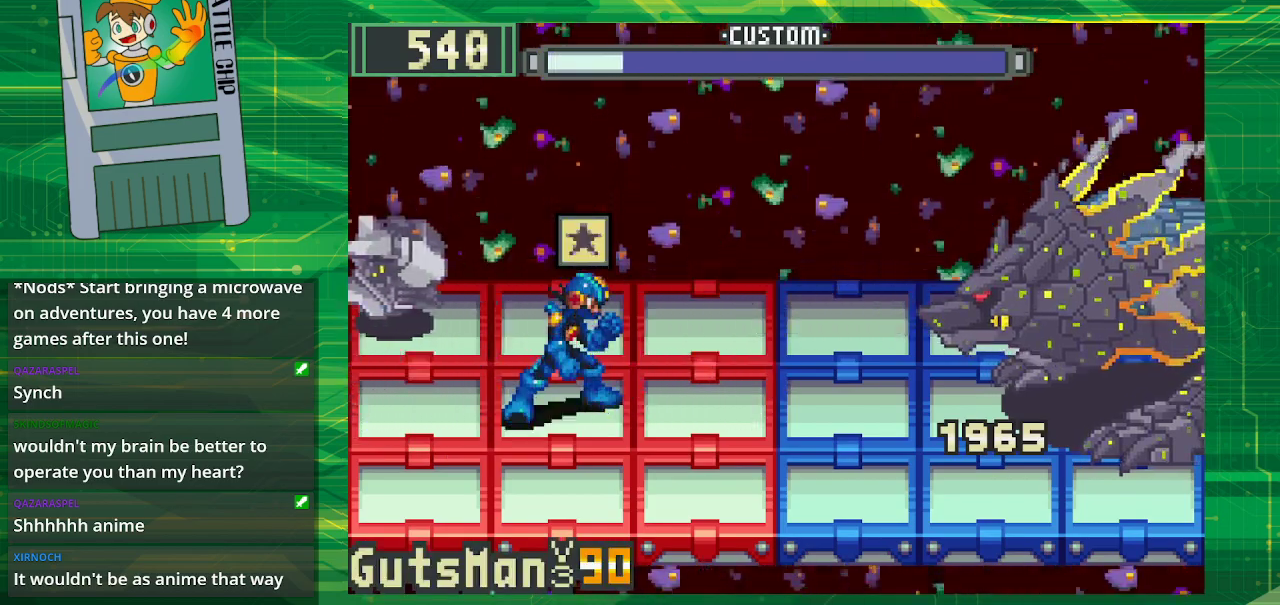
{"buttons": ["DPAD_UP"], "events": [[117, "DPAD_RIGHT", "up"], [450, "DPAD_UP", "down"]]}
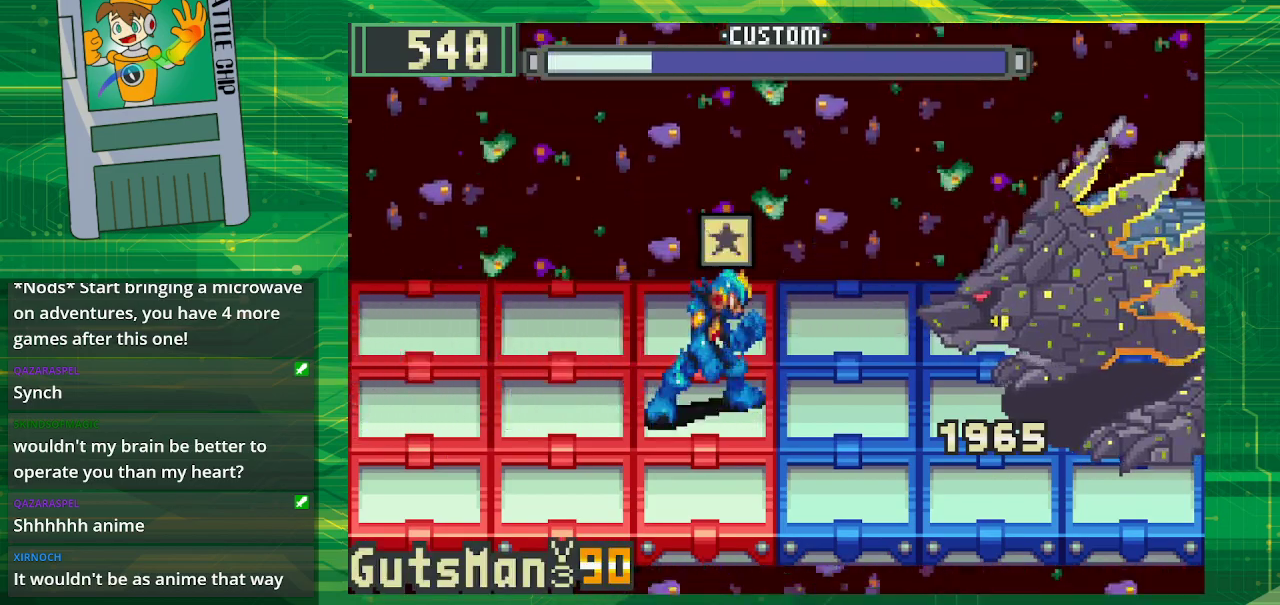
{"buttons": [], "events": [[100, "DPAD_UP", "up"]]}